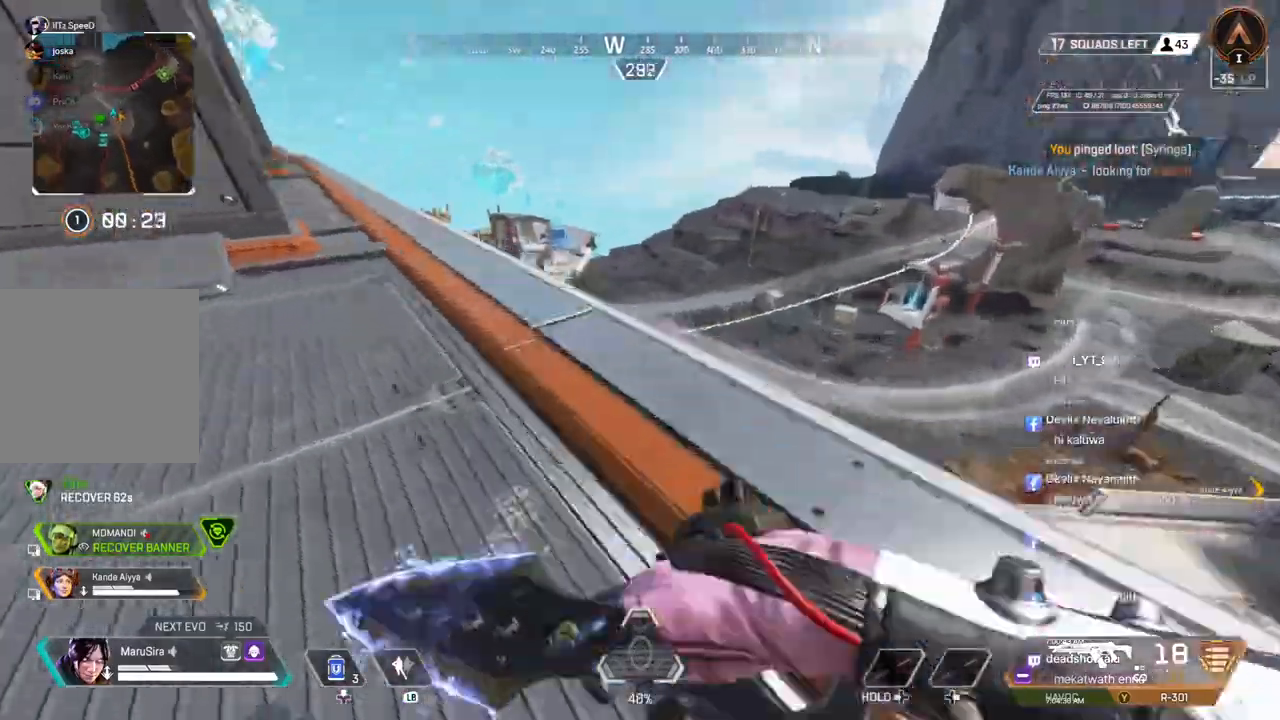
Gameplay with a controller (Xbox layout); each line is a JSON object with the inputs held at the frame after it (dt_ms = milliseconds from this image to that frame). "events" lists button and stick changes between this image and that frame as [ms after this image, input, new state], when the widget could be followed in between. Not read: HOME L3.
{"dt_ms": 500, "buttons": [], "left_stick": "up", "right_stick": "center", "events": []}
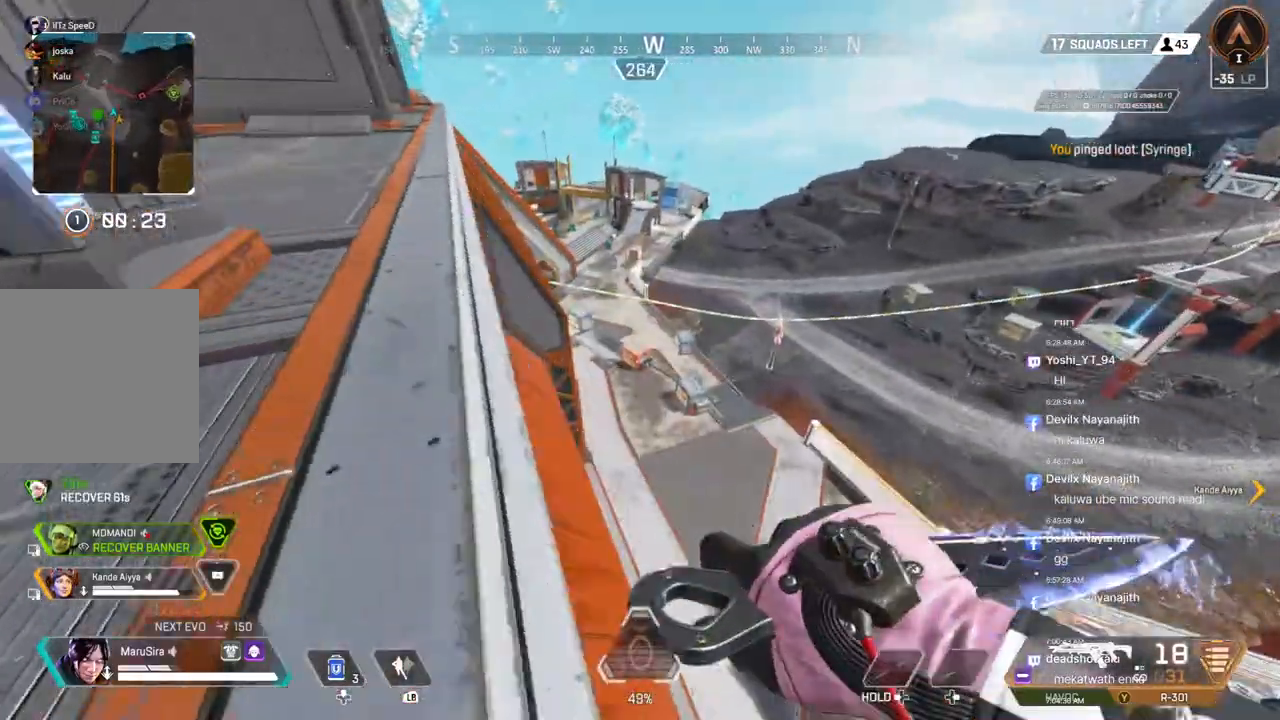
{"dt_ms": 500, "buttons": [], "left_stick": "up", "right_stick": "center"}
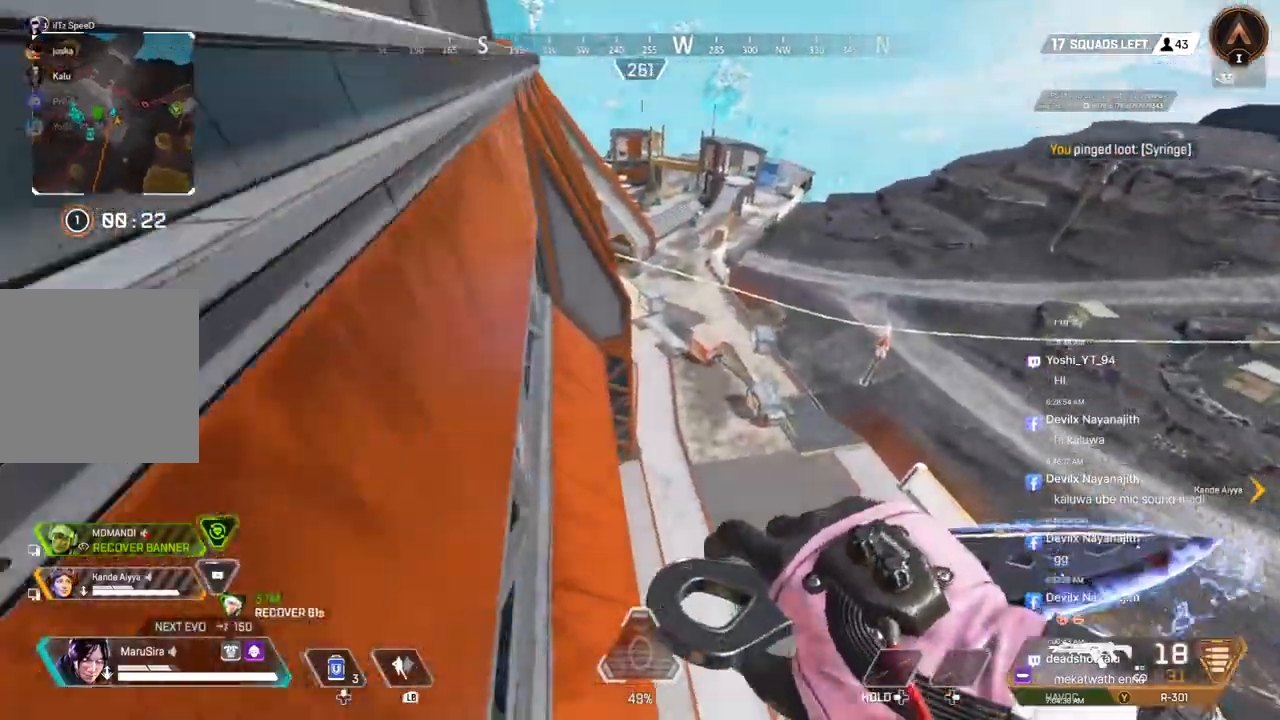
{"dt_ms": 500, "buttons": [], "left_stick": "right", "right_stick": "up-left", "events": [[133, "left_stick", "up-right"], [267, "left_stick", "right"], [333, "right_stick", "up-left"]]}
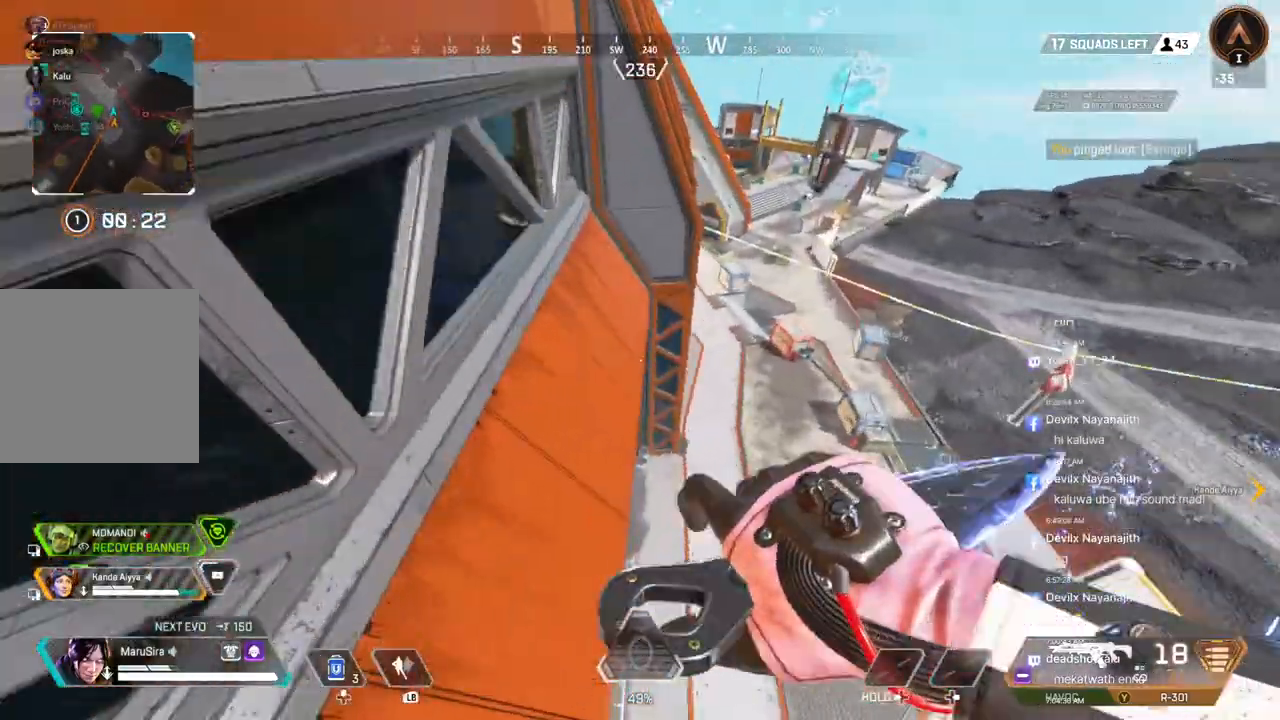
{"dt_ms": 500, "buttons": [], "left_stick": "up", "right_stick": "center"}
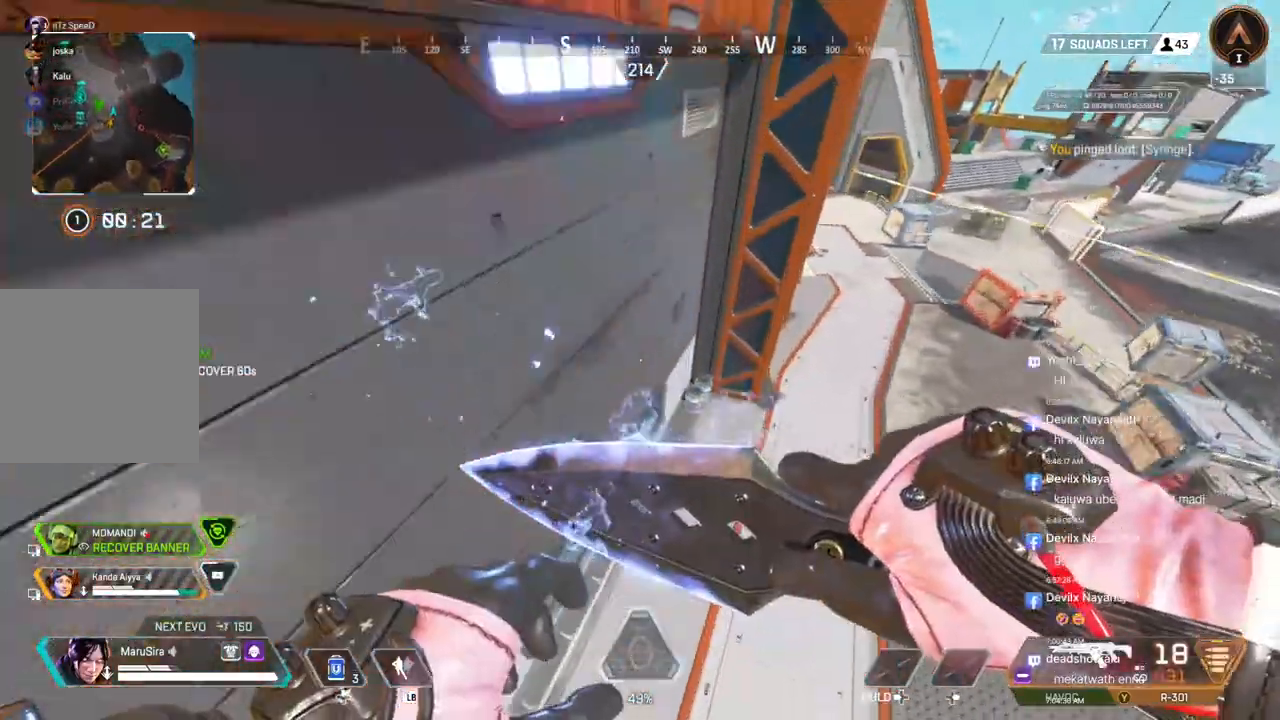
{"dt_ms": 1000, "buttons": [], "left_stick": "up", "right_stick": "center"}
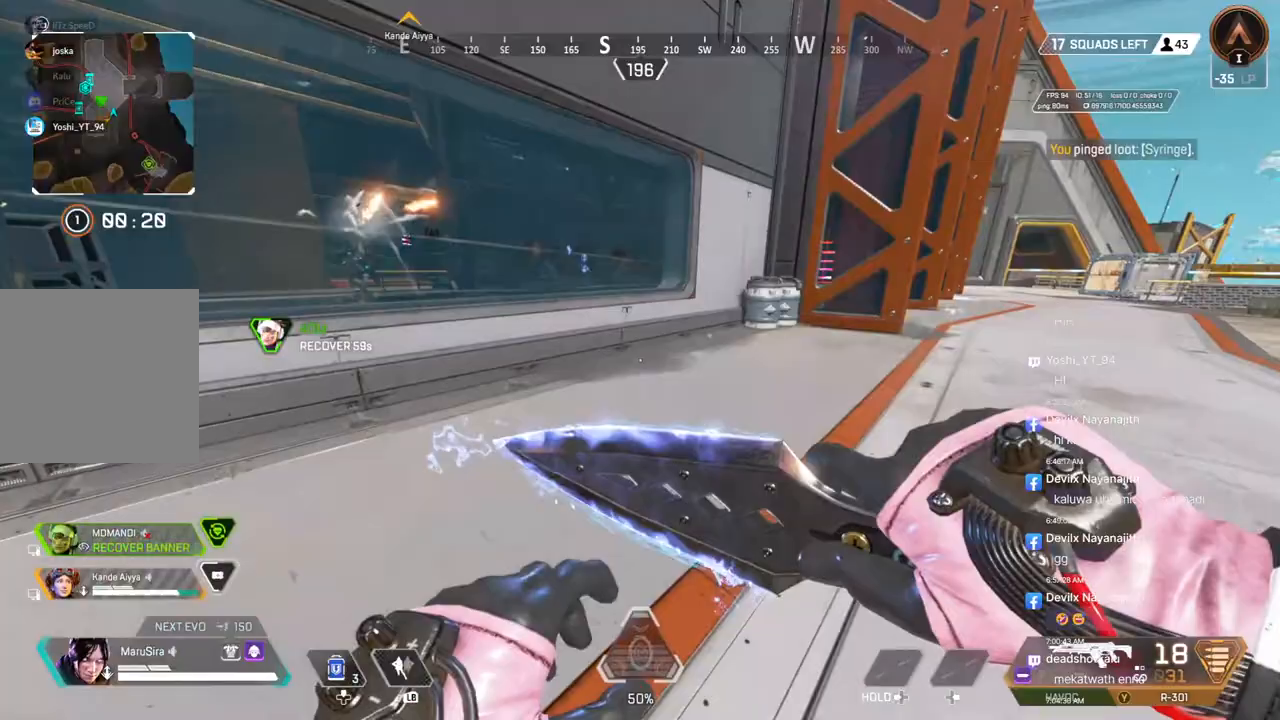
{"dt_ms": 500, "buttons": [], "left_stick": "up", "right_stick": "center", "events": [[133, "right_stick", "up-right"], [267, "right_stick", "center"]]}
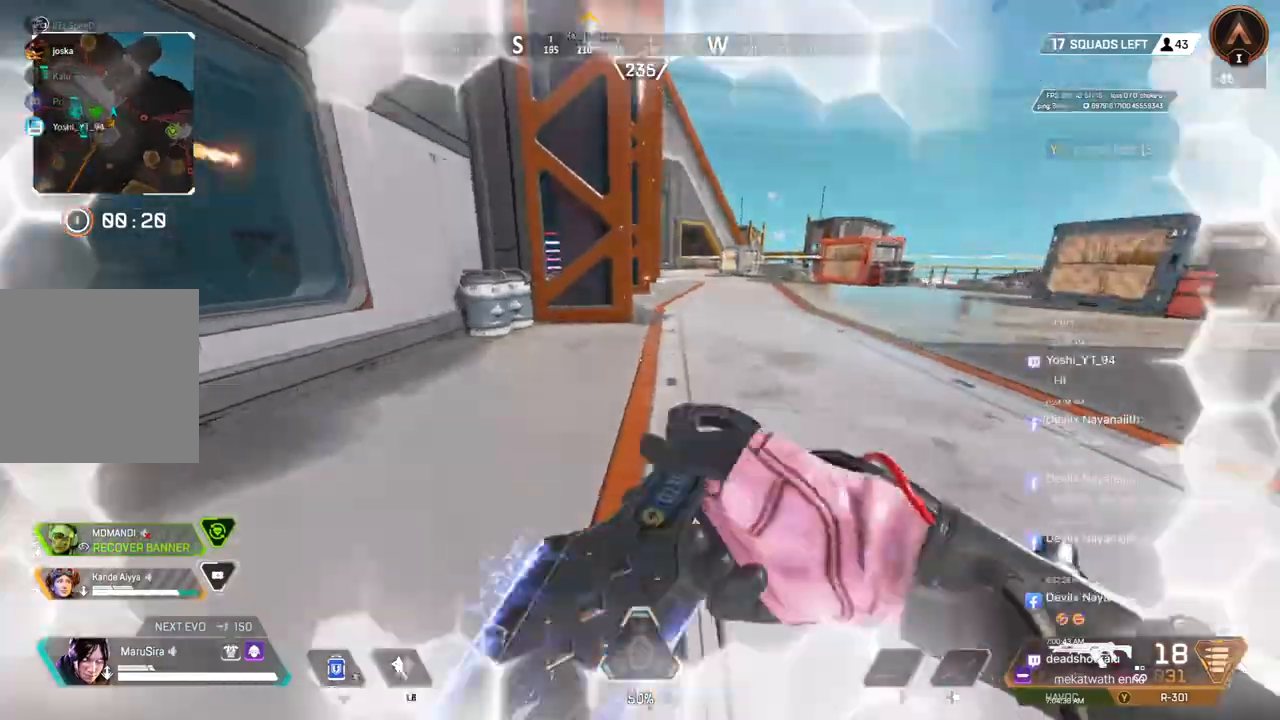
{"dt_ms": 500, "buttons": [], "left_stick": "up", "right_stick": "center", "events": [[333, "right_stick", "left"], [500, "right_stick", "center"]]}
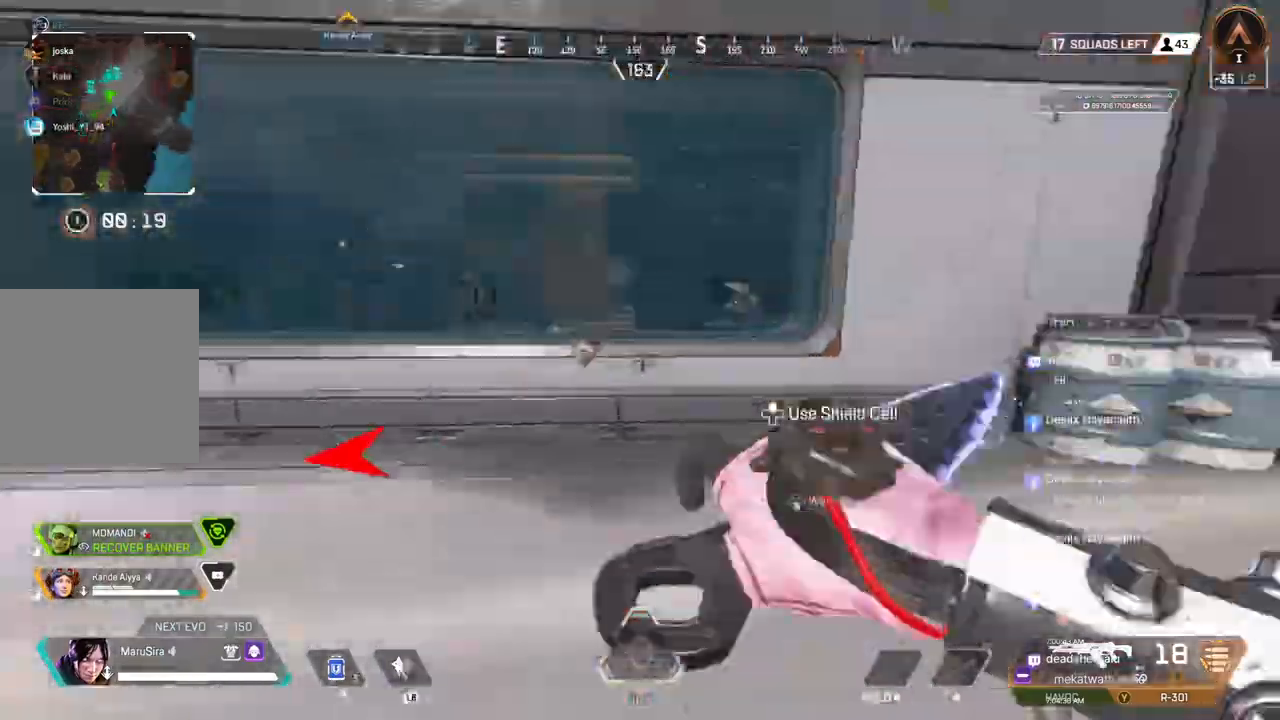
{"dt_ms": 500, "buttons": [], "left_stick": "up", "right_stick": "center", "events": [[200, "right_stick", "left"], [333, "right_stick", "center"]]}
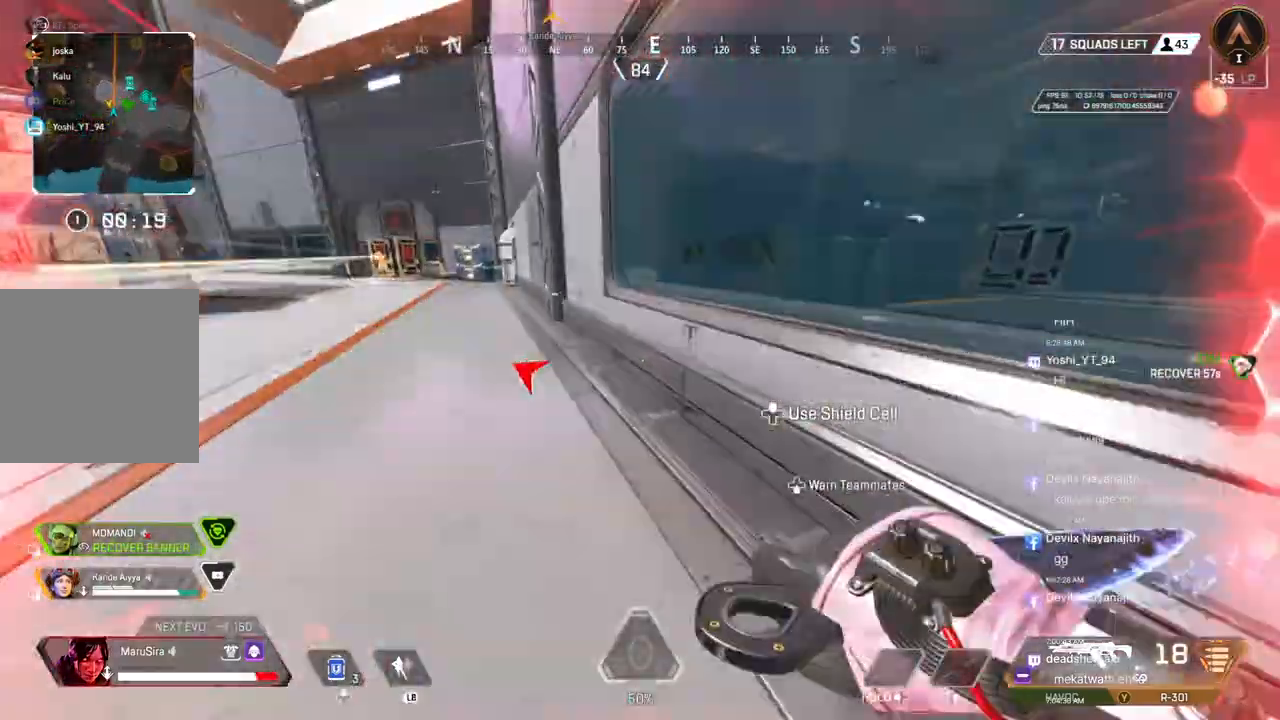
{"dt_ms": 500, "buttons": ["A", "B"], "left_stick": "up", "right_stick": "up-left", "events": [[200, "B", "down"], [300, "right_stick", "up-left"], [367, "A", "down"]]}
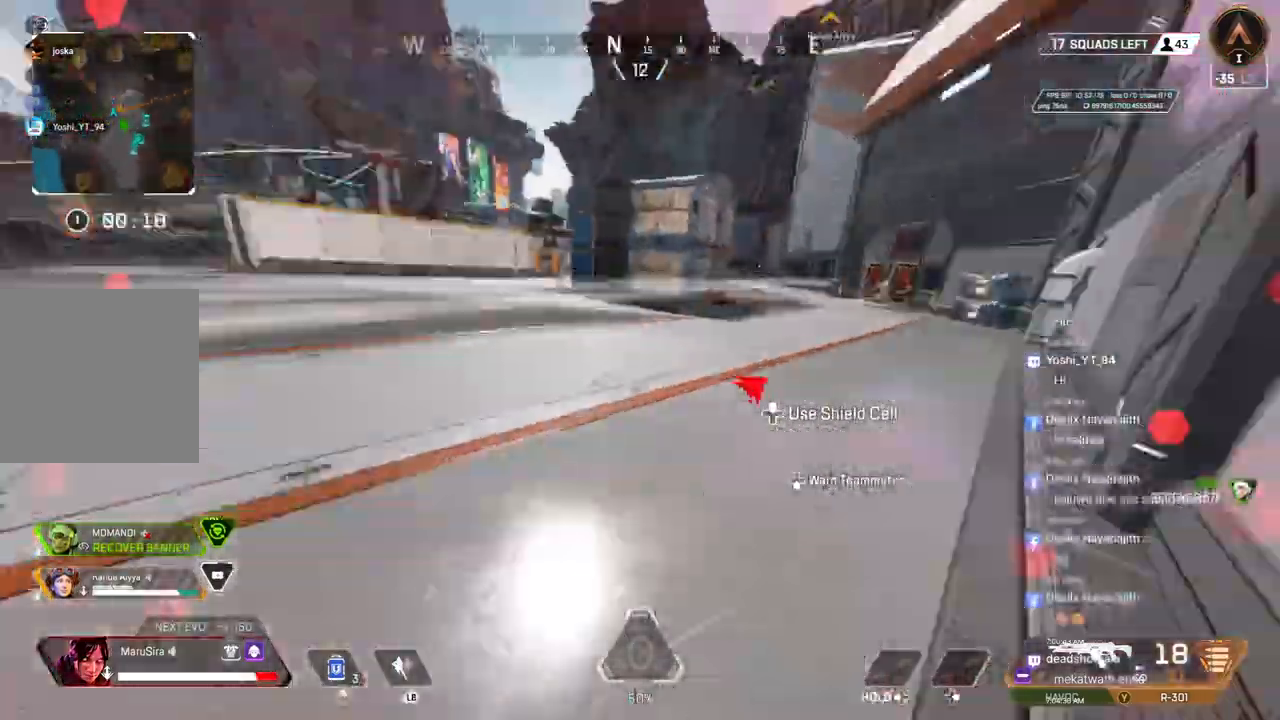
{"dt_ms": 500, "buttons": [], "left_stick": "up", "right_stick": "center", "events": [[33, "right_stick", "center"], [267, "right_stick", "right"], [333, "right_stick", "center"], [400, "A", "up"], [433, "B", "up"]]}
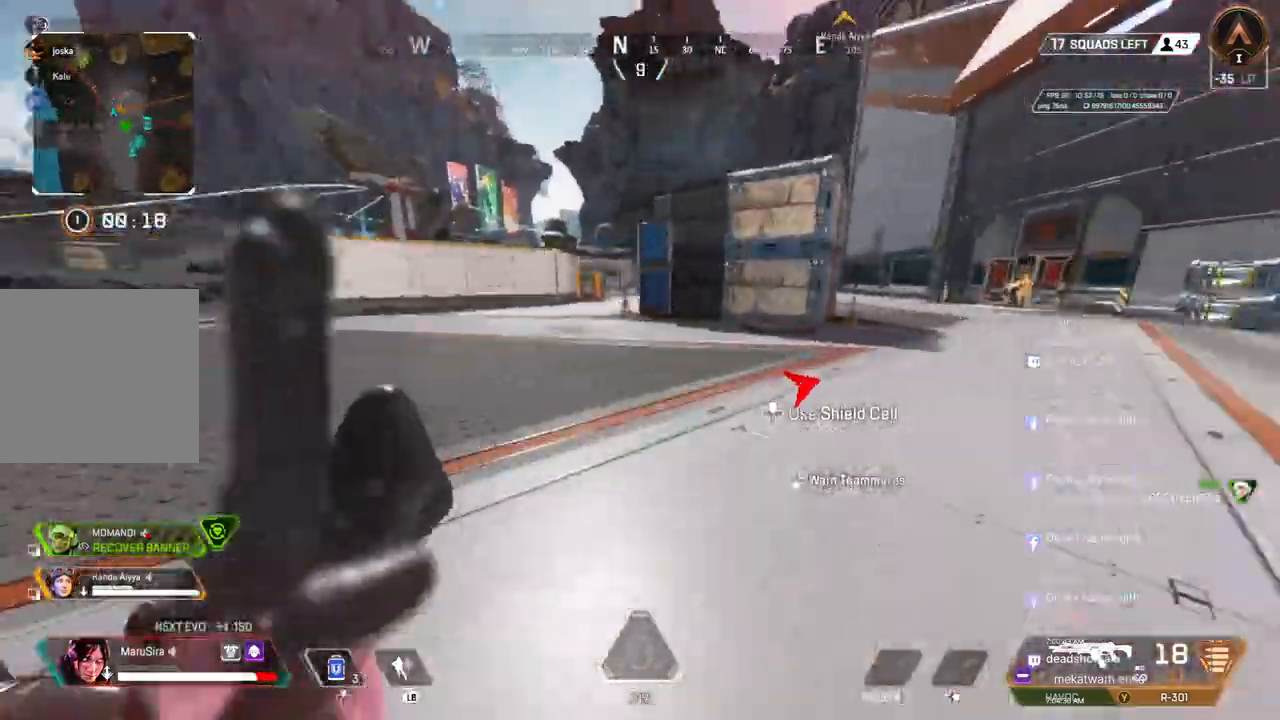
{"dt_ms": 500, "buttons": [], "left_stick": "up", "right_stick": "center", "events": [[100, "right_stick", "up-right"], [167, "right_stick", "center"], [233, "right_stick", "up-left"], [300, "right_stick", "center"]]}
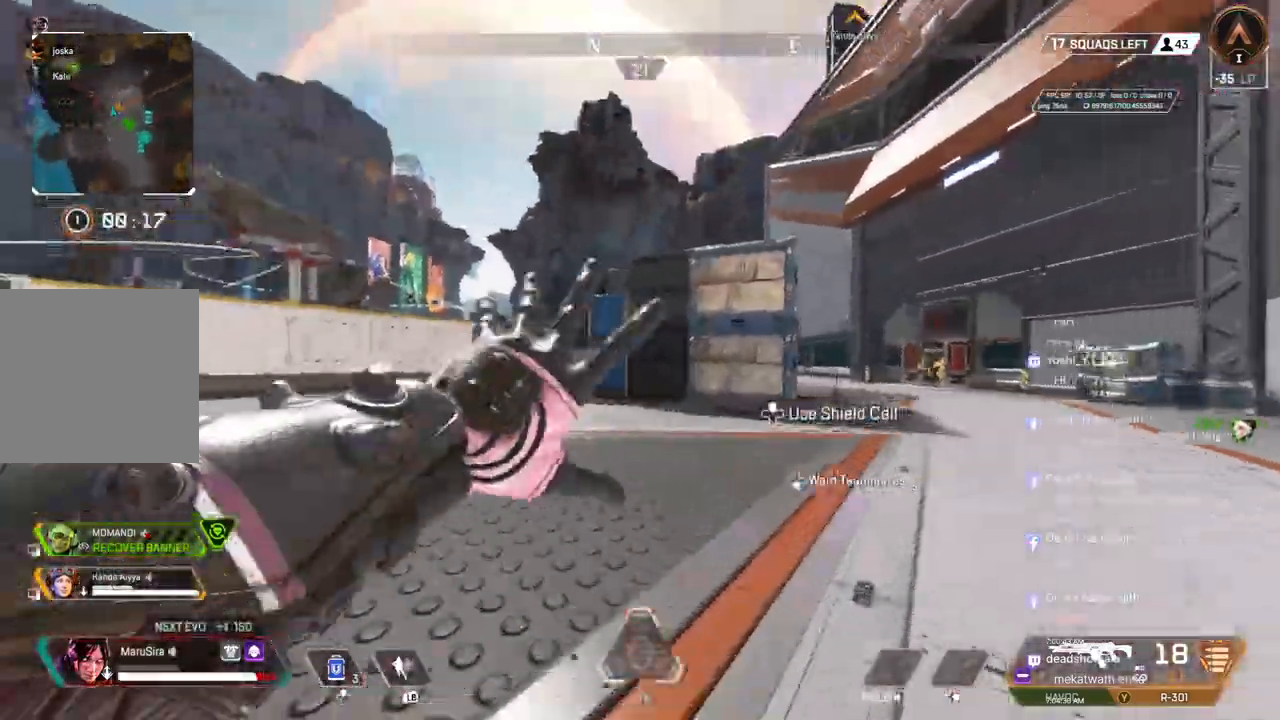
{"dt_ms": 500, "buttons": [], "left_stick": "up", "right_stick": "center", "events": []}
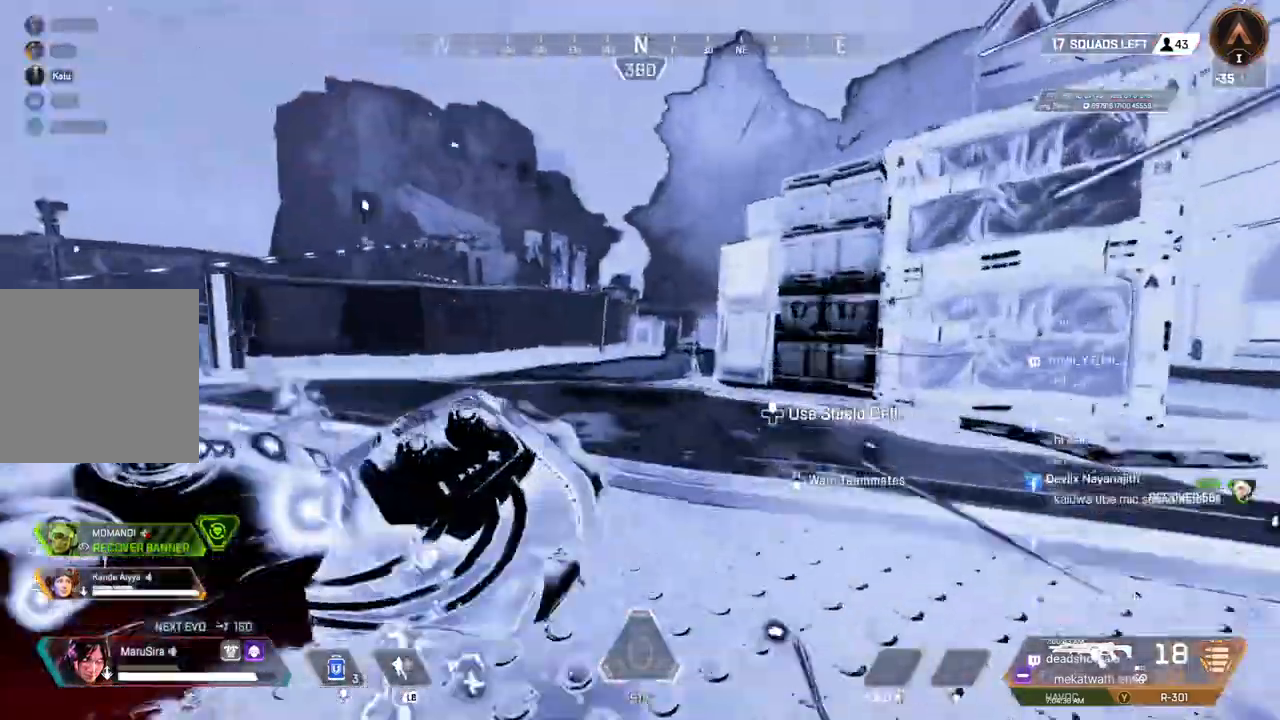
{"dt_ms": 500, "buttons": [], "left_stick": "up", "right_stick": "center", "events": []}
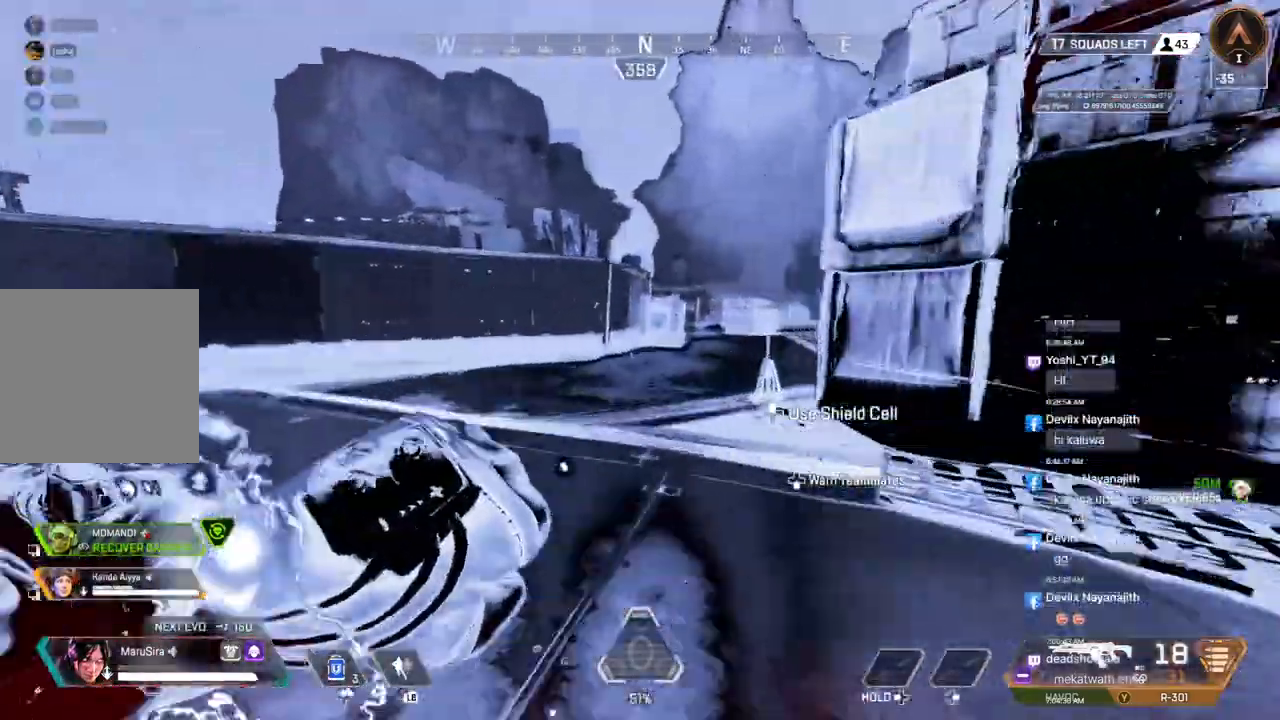
{"dt_ms": 500, "buttons": ["B"], "left_stick": "up", "right_stick": "center", "events": [[167, "B", "down"]]}
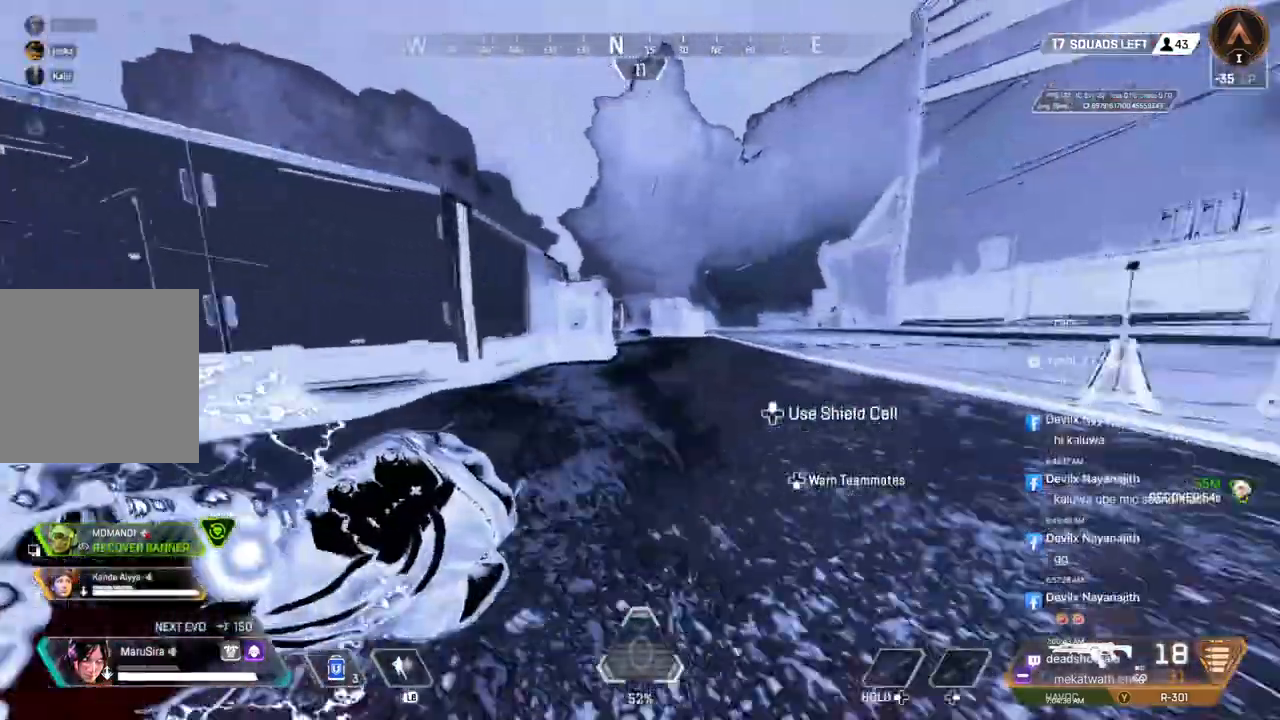
{"dt_ms": 500, "buttons": [], "left_stick": "up", "right_stick": "center", "events": [[67, "A", "down"], [200, "A", "up"], [200, "B", "up"]]}
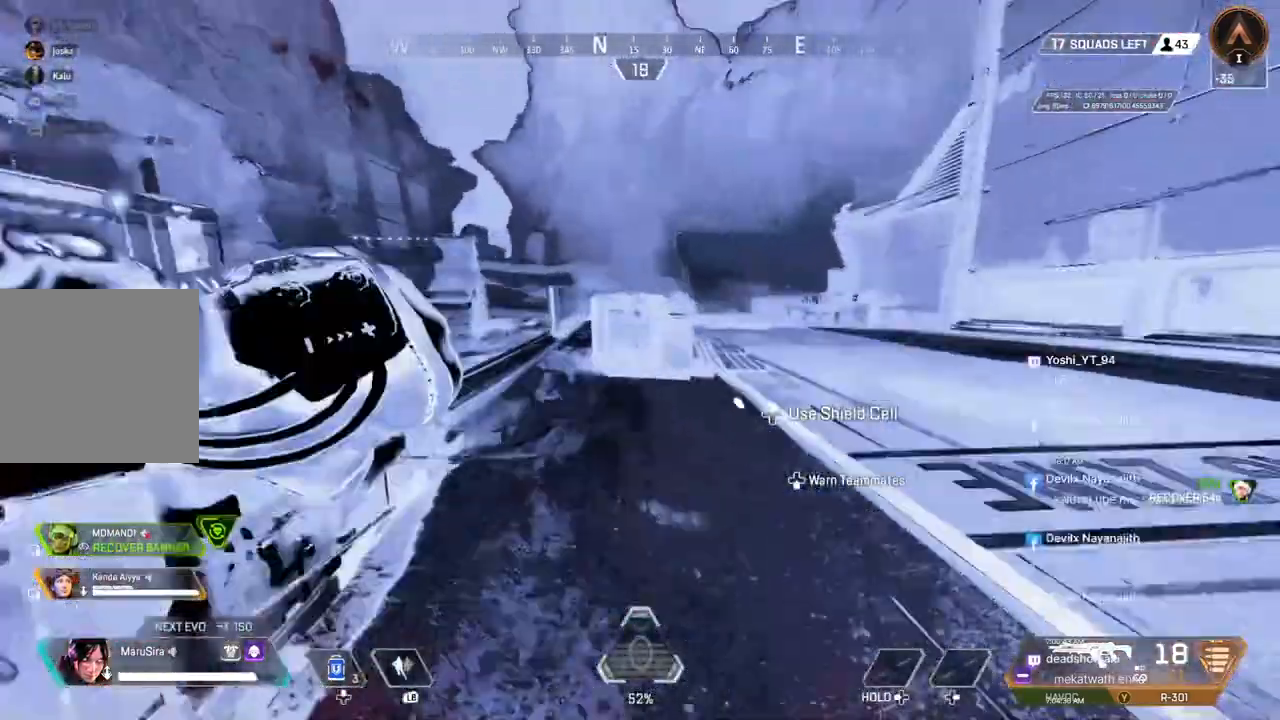
{"dt_ms": 500, "buttons": [], "left_stick": "up", "right_stick": "center", "events": [[333, "right_stick", "up-left"], [433, "right_stick", "center"]]}
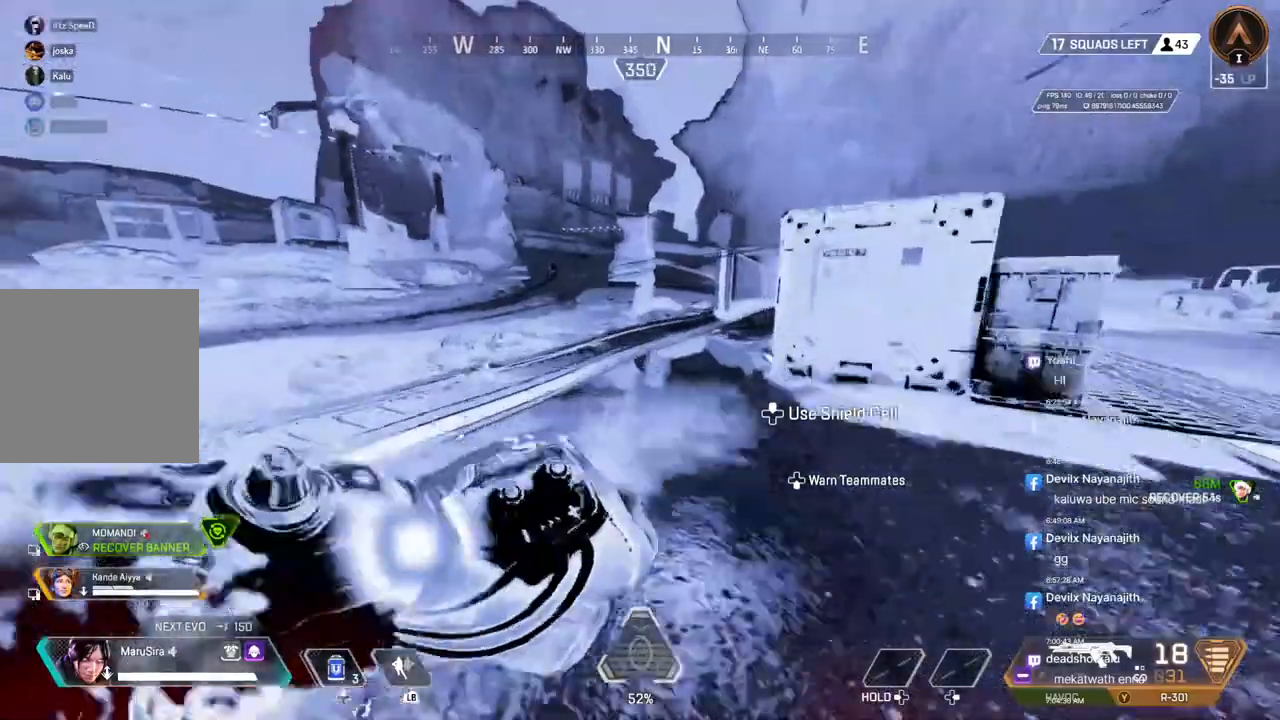
{"dt_ms": 500, "buttons": [], "left_stick": "up", "right_stick": "center", "events": []}
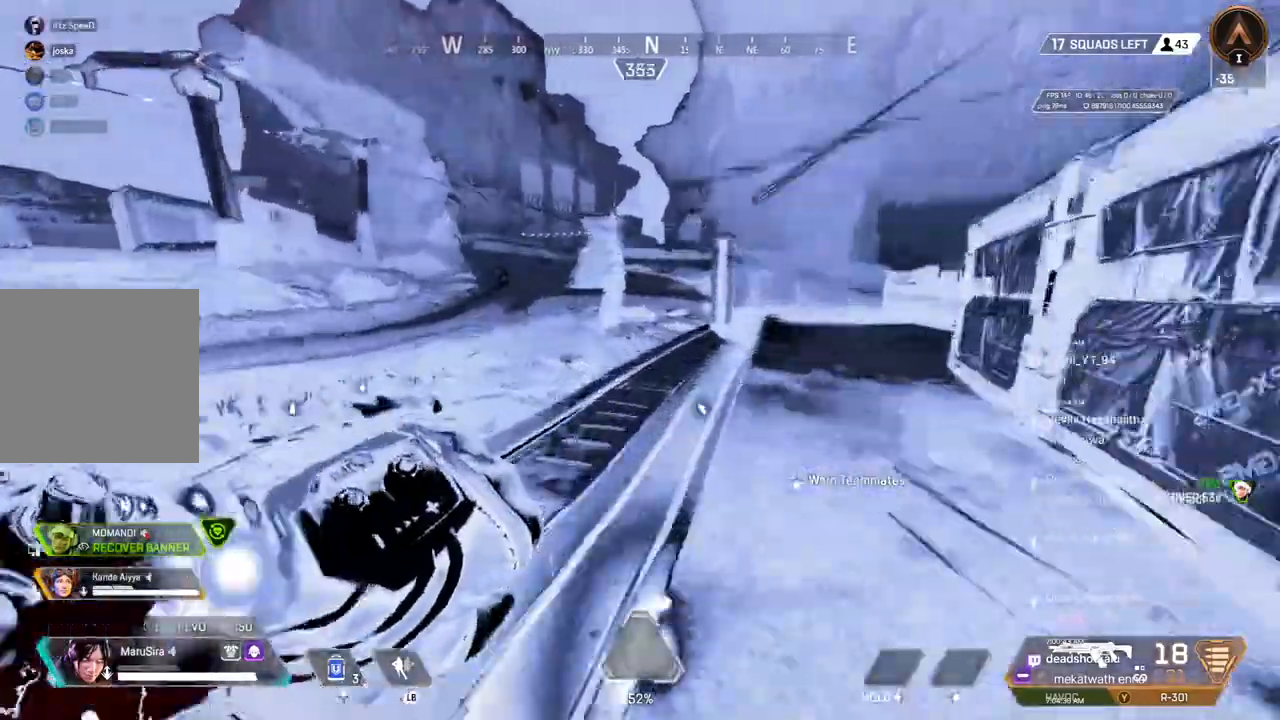
{"dt_ms": 500, "buttons": [], "left_stick": "up", "right_stick": "center", "events": []}
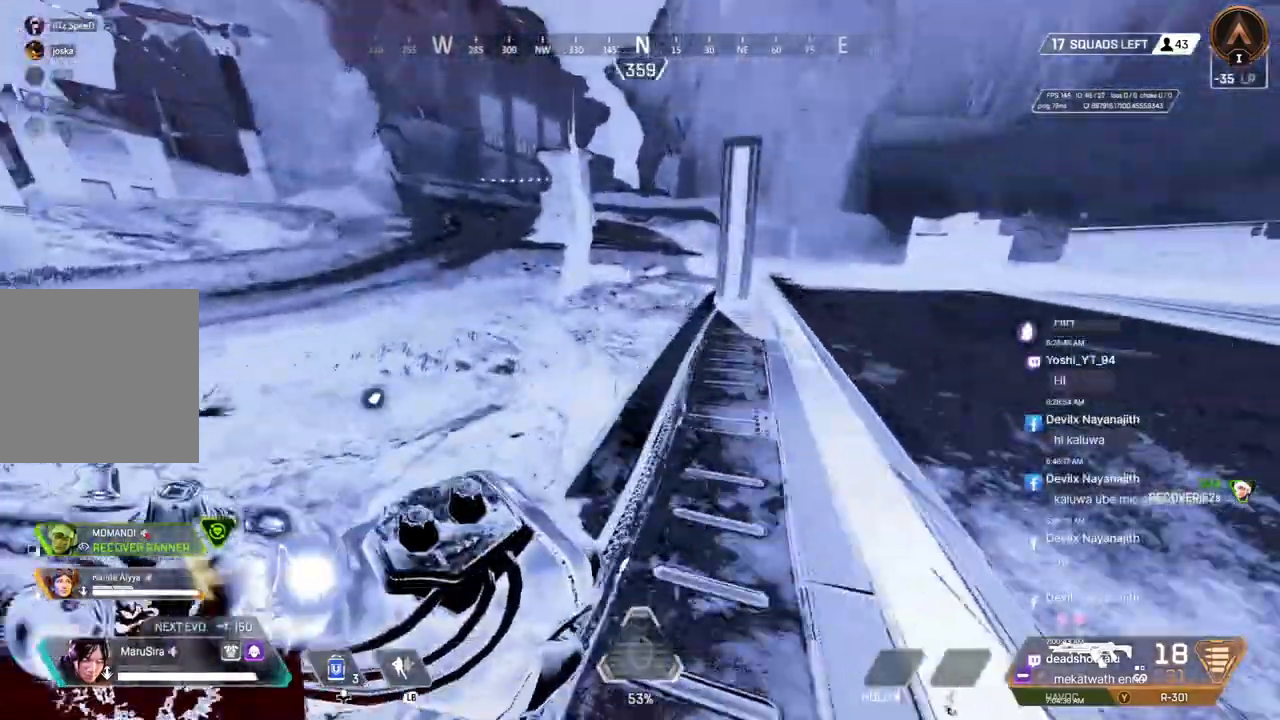
{"dt_ms": 500, "buttons": ["B"], "left_stick": "up", "right_stick": "center", "events": [[167, "B", "down"]]}
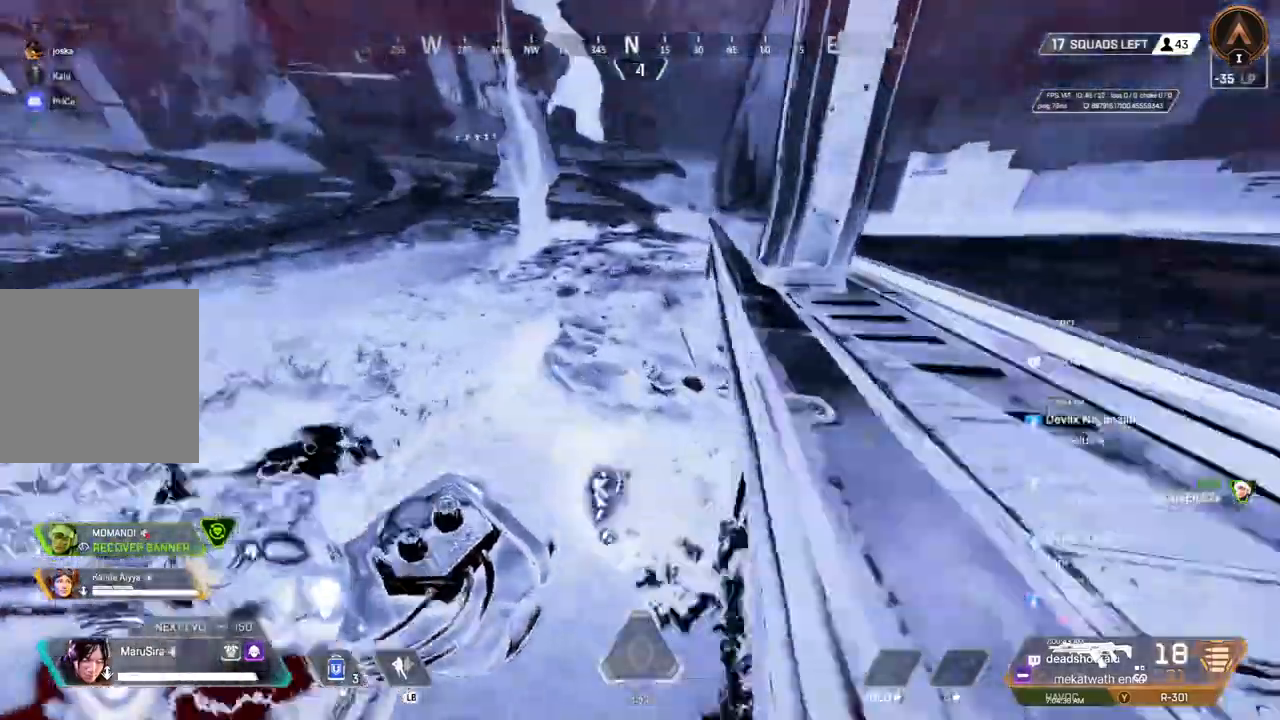
{"dt_ms": 500, "buttons": ["A", "B"], "left_stick": "up", "right_stick": "center", "events": [[67, "right_stick", "up-right"], [100, "A", "down"], [167, "right_stick", "center"]]}
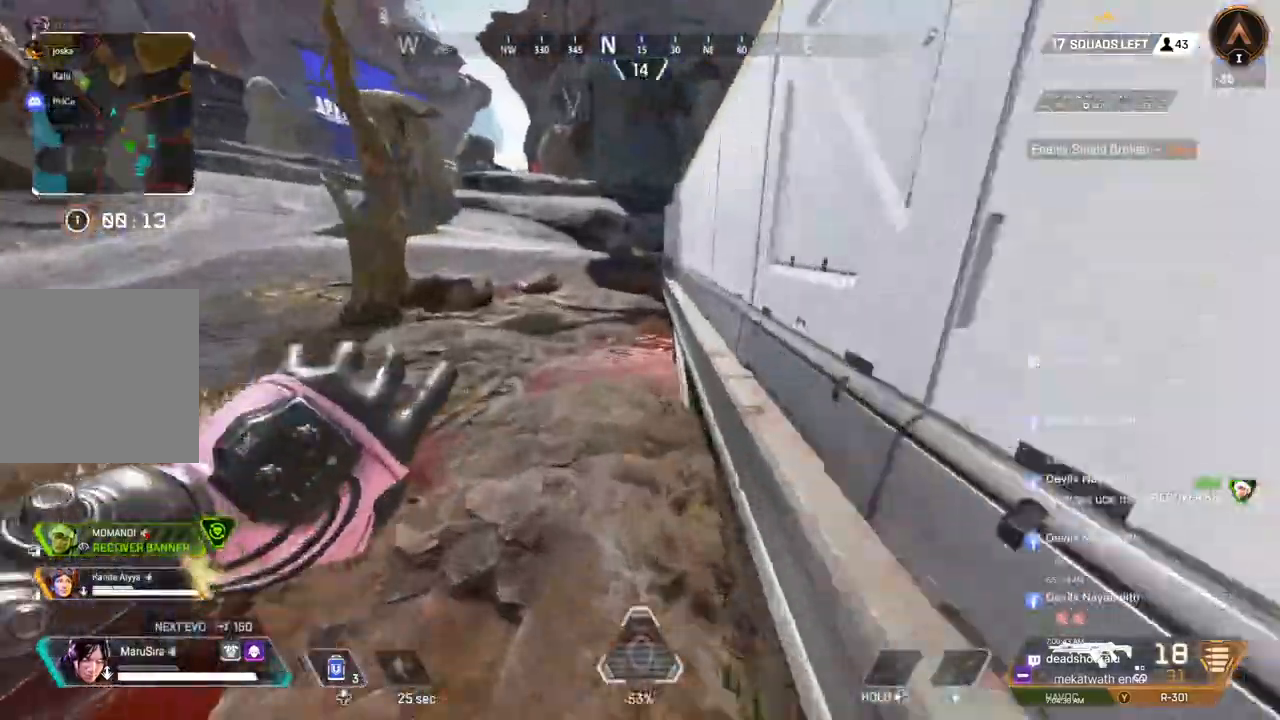
{"dt_ms": 500, "buttons": ["A", "B"], "left_stick": "up", "right_stick": "up-right", "events": [[233, "right_stick", "up-right"], [333, "right_stick", "center"], [400, "right_stick", "up-right"]]}
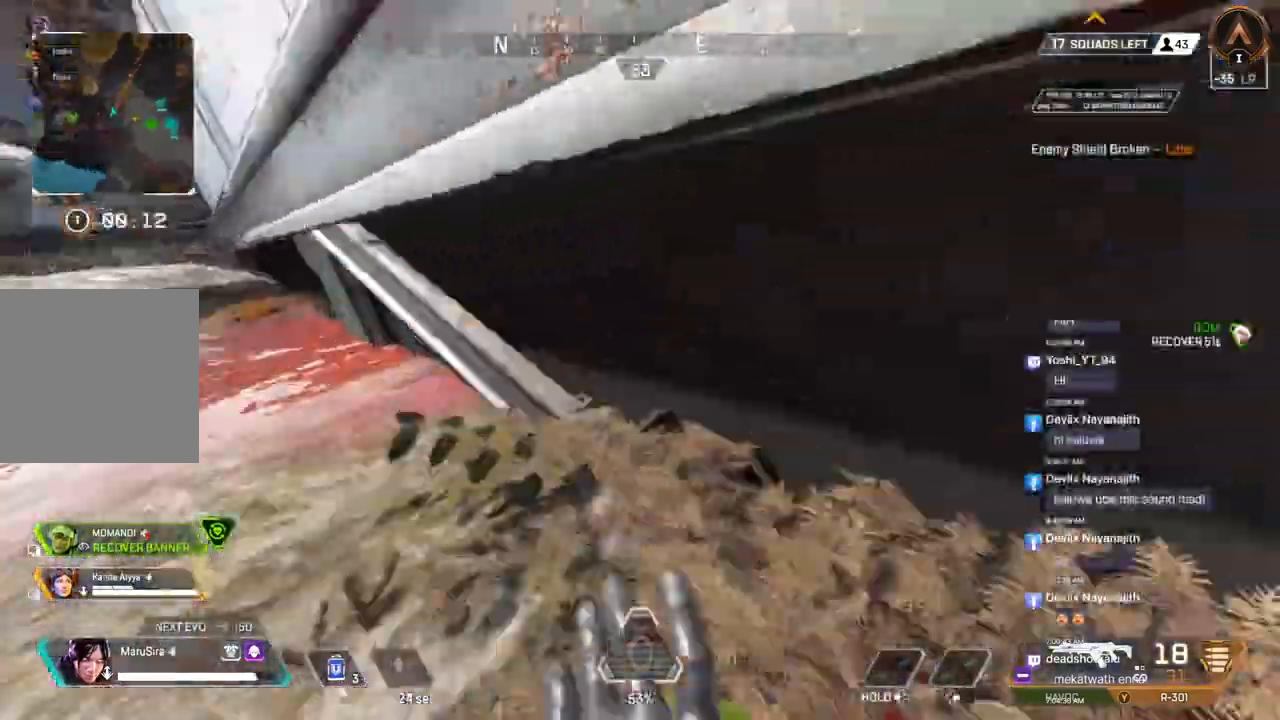
{"dt_ms": 500, "buttons": [], "left_stick": "down", "right_stick": "center", "events": [[100, "left_stick", "left"], [167, "right_stick", "center"], [300, "A", "up"], [333, "right_stick", "up-right"], [367, "B", "up"], [400, "left_stick", "down"], [433, "right_stick", "center"]]}
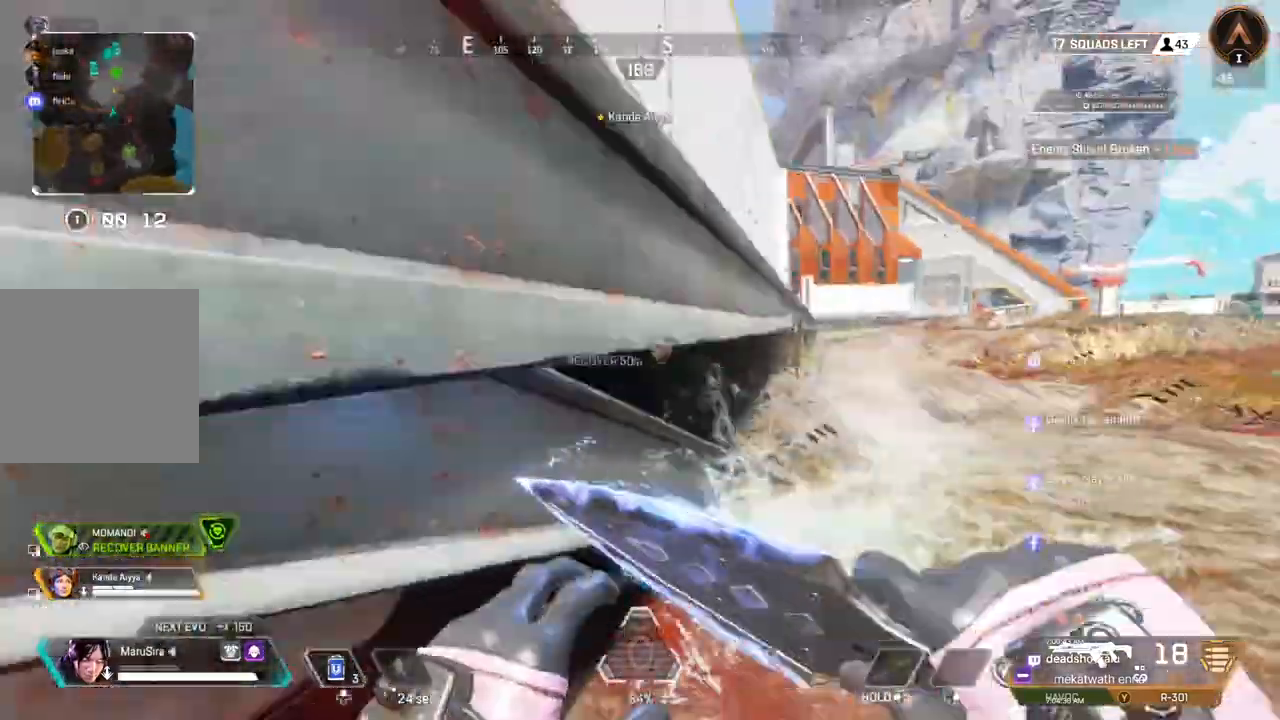
{"dt_ms": 500, "buttons": [], "left_stick": "down", "right_stick": "center", "events": [[133, "right_stick", "up-right"], [200, "right_stick", "center"]]}
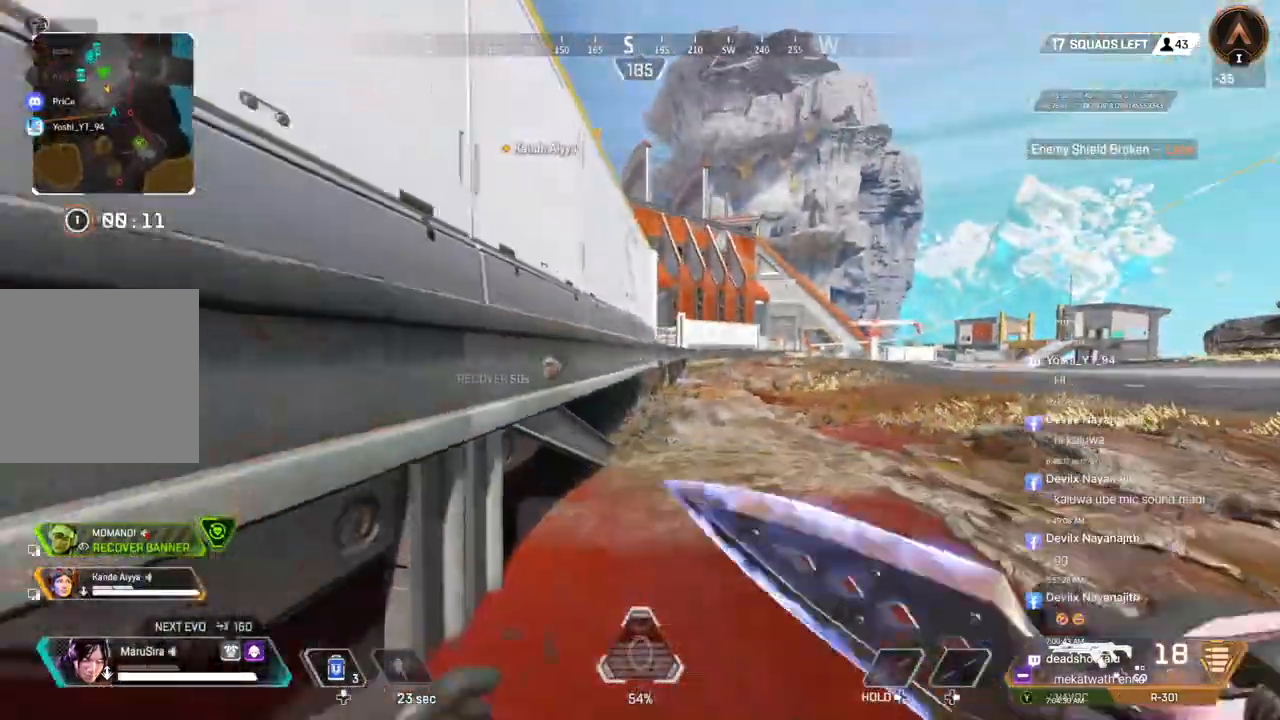
{"dt_ms": 500, "buttons": [], "left_stick": "down", "right_stick": "center", "events": []}
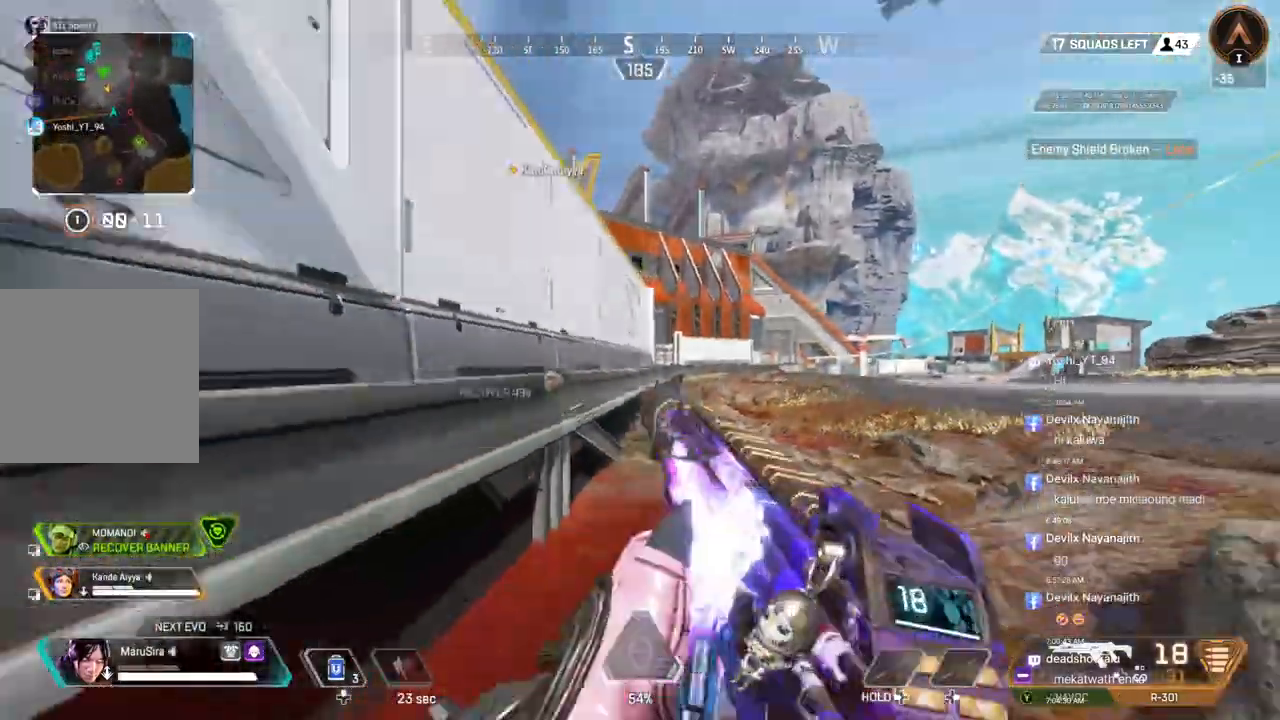
{"dt_ms": 500, "buttons": [], "left_stick": "up-right", "right_stick": "center", "events": [[233, "left_stick", "down-right"], [400, "left_stick", "right"], [500, "left_stick", "up-right"]]}
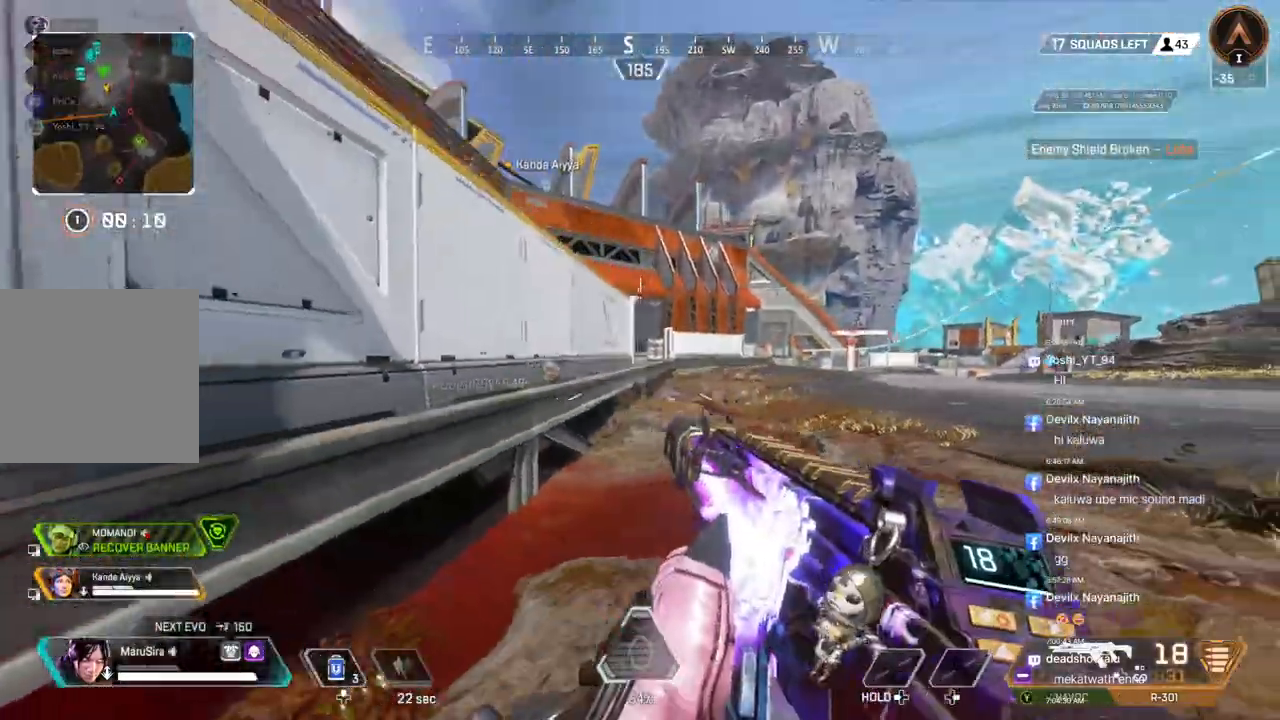
{"dt_ms": 1000, "buttons": ["A", "B"], "left_stick": "up-right", "right_stick": "center"}
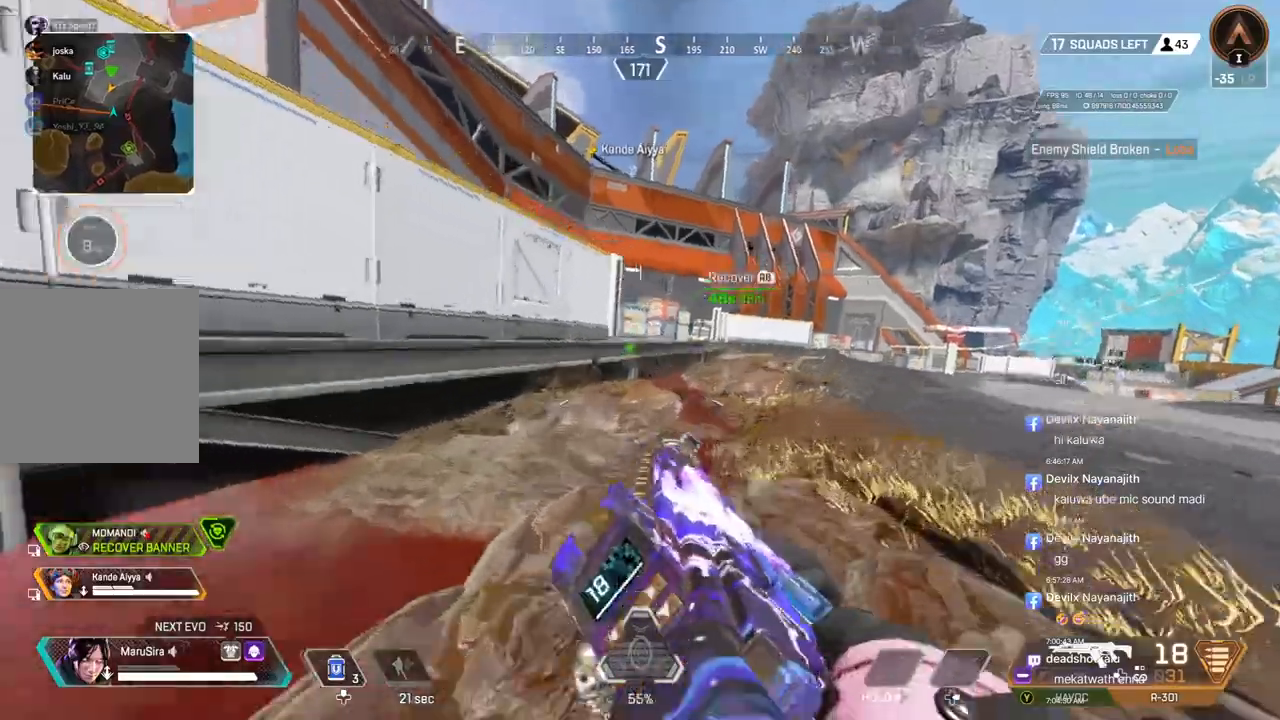
{"dt_ms": 1000, "buttons": [], "left_stick": "up", "right_stick": "center"}
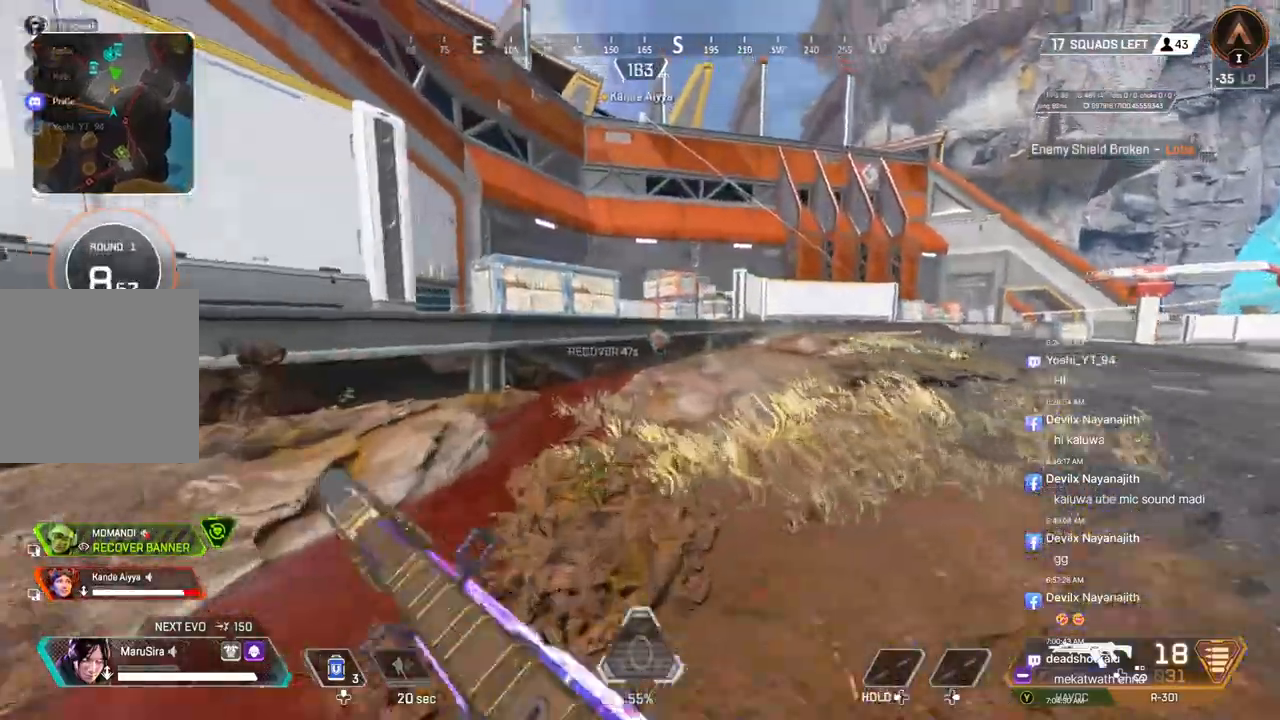
{"dt_ms": 500, "buttons": [], "left_stick": "up", "right_stick": "center", "events": [[167, "right_stick", "up"], [500, "right_stick", "center"]]}
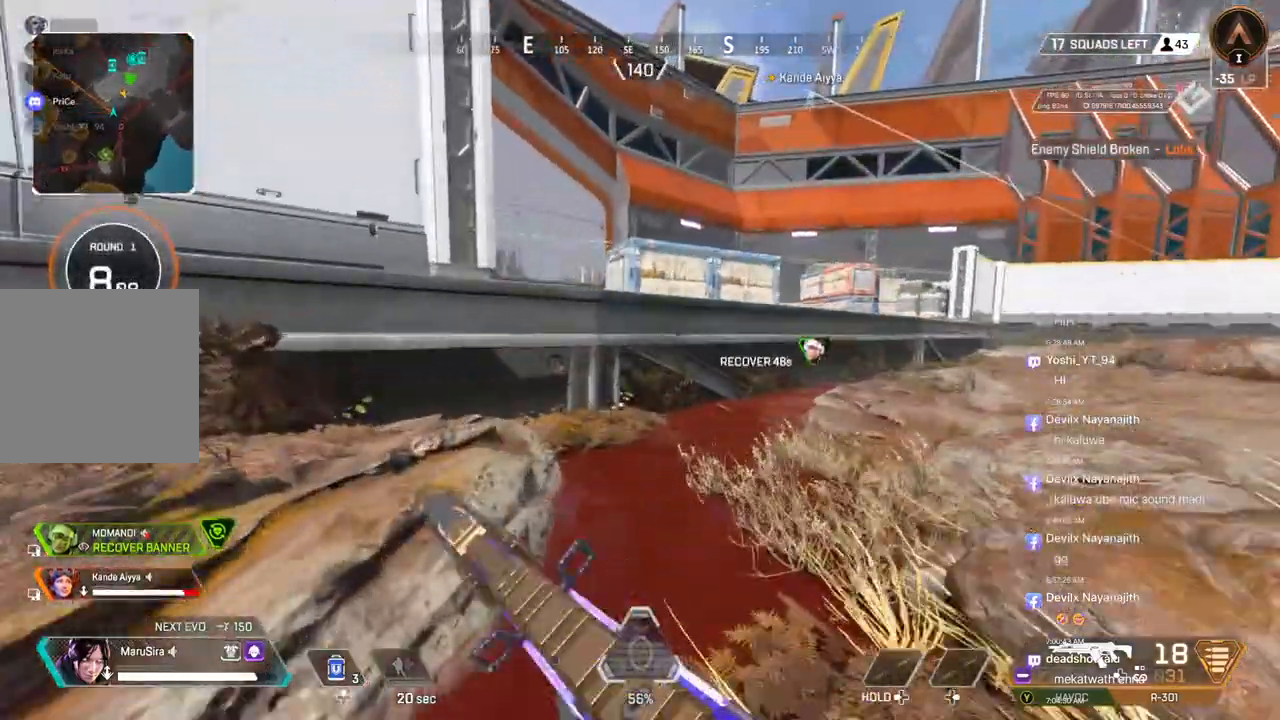
{"dt_ms": 500, "buttons": [], "left_stick": "up", "right_stick": "center", "events": [[367, "A", "down"], [500, "A", "up"]]}
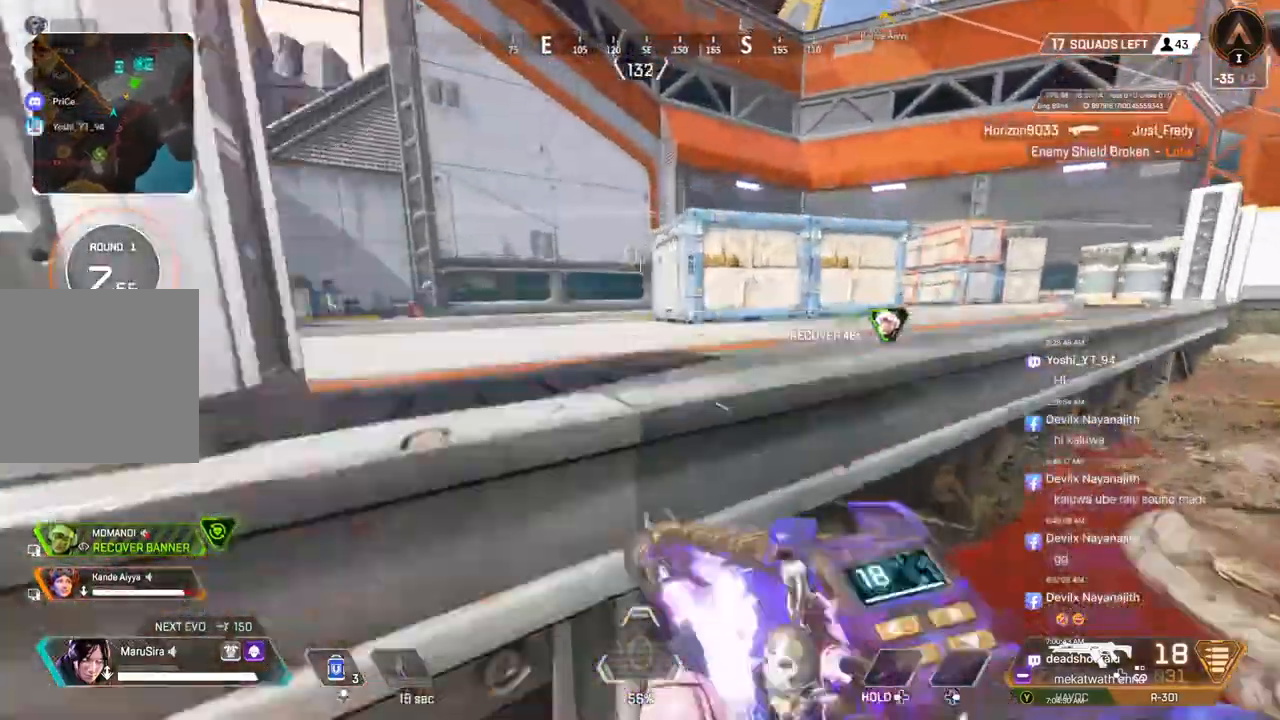
{"dt_ms": 500, "buttons": [], "left_stick": "up", "right_stick": "center", "events": [[233, "right_stick", "left"], [300, "right_stick", "center"]]}